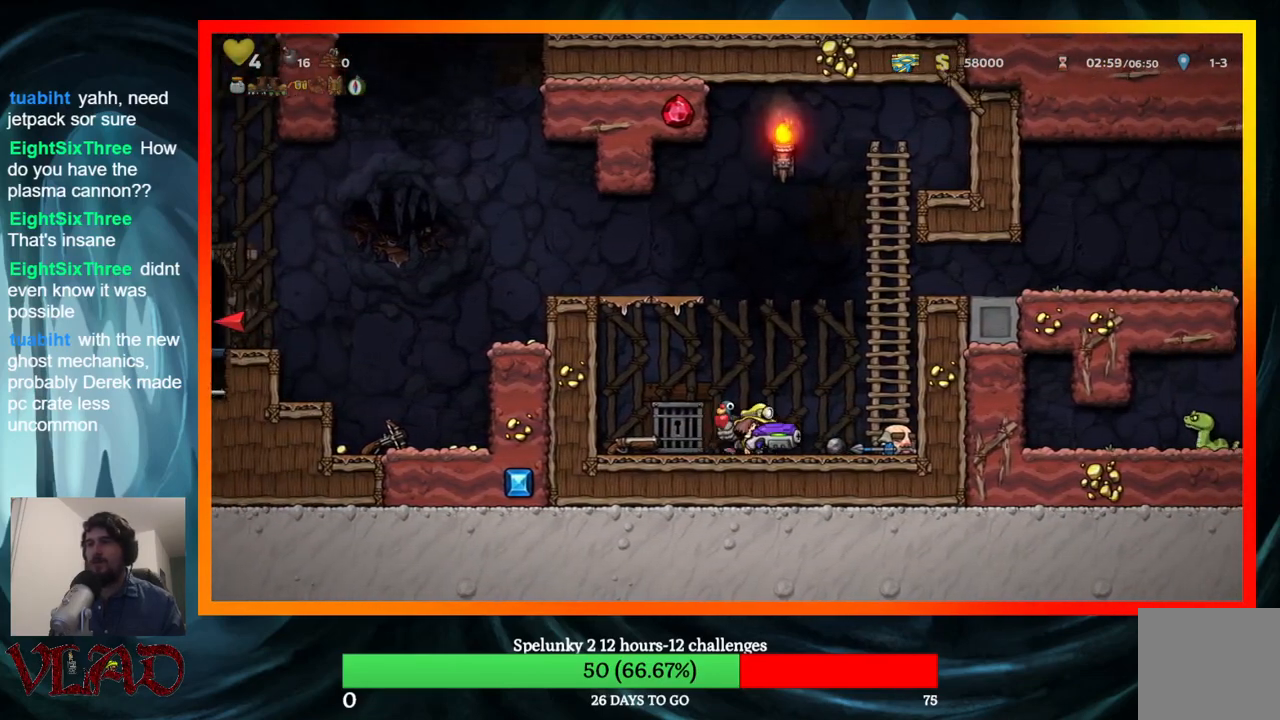
Gameplay with a controller (Xbox layout); each line is a JSON object with the inputs held at the frame after it. "events" lists button and stick changes between this image and that frame as [ms after this image, input, new state], when the widget could be followed in between. Not read: L1 R1 left_stick right_stick.
{"buttons": [], "events": [[117, "DPAD_LEFT", "down"], [117, "DPAD_RIGHT", "up"], [183, "DPAD_LEFT", "up"], [183, "X", "down"], [300, "X", "up"]]}
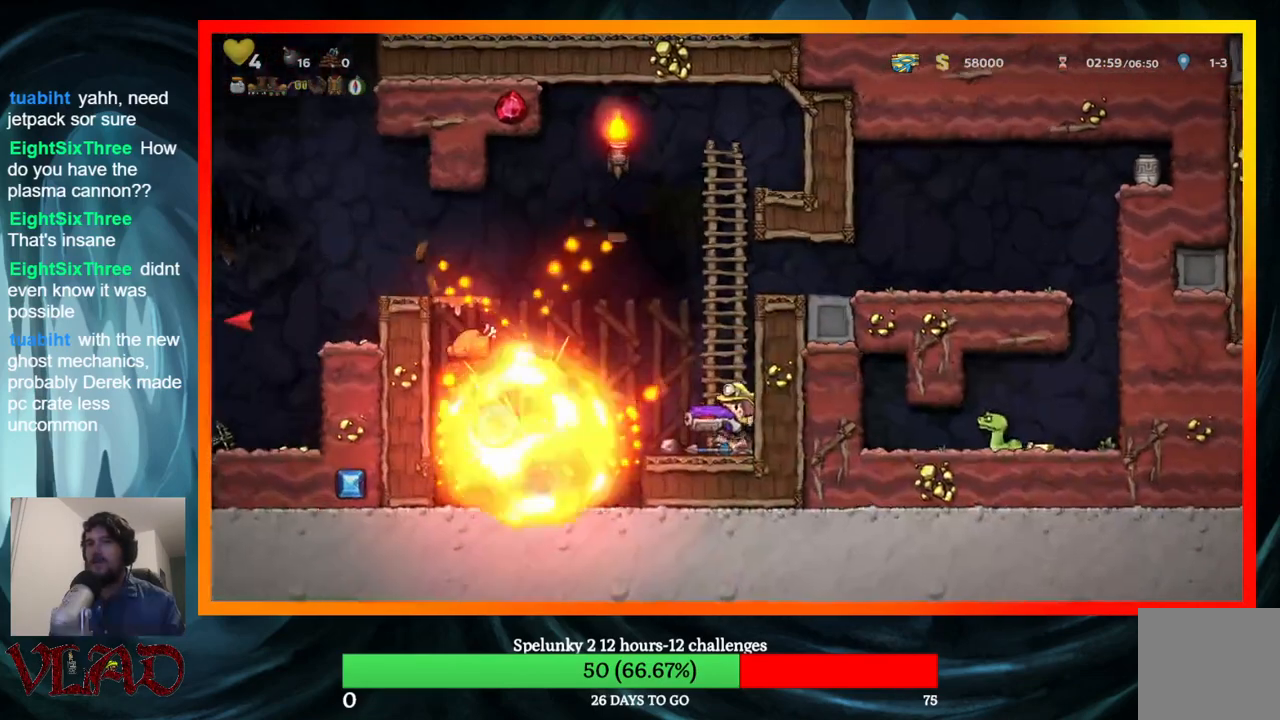
{"buttons": [], "events": []}
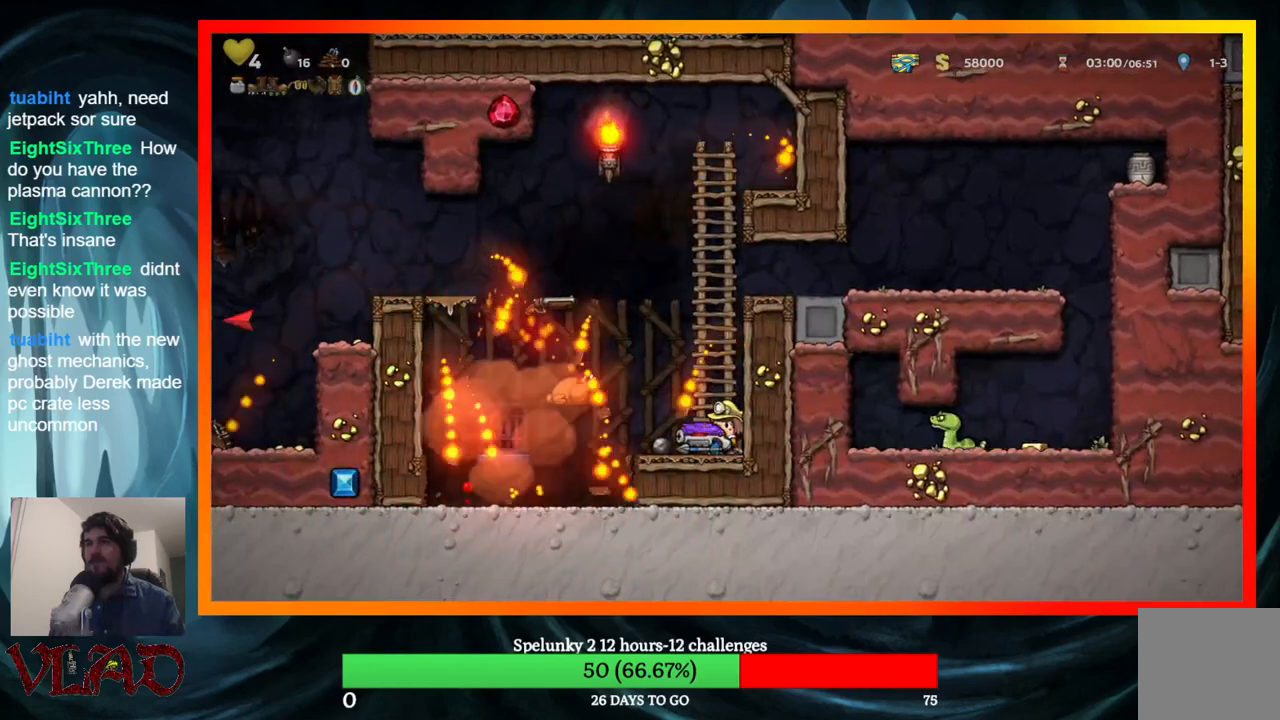
{"buttons": ["DPAD_LEFT"], "events": [[367, "DPAD_LEFT", "down"]]}
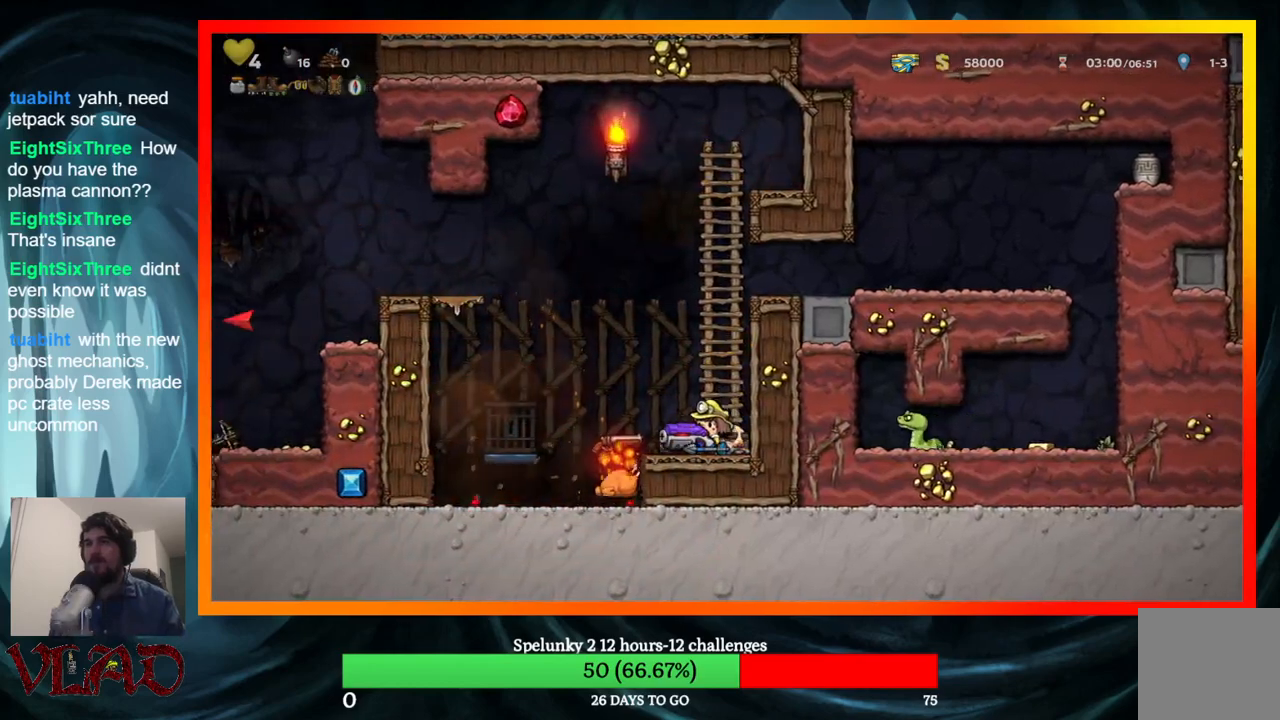
{"buttons": ["DPAD_RIGHT"], "events": [[200, "DPAD_LEFT", "up"], [417, "DPAD_RIGHT", "down"]]}
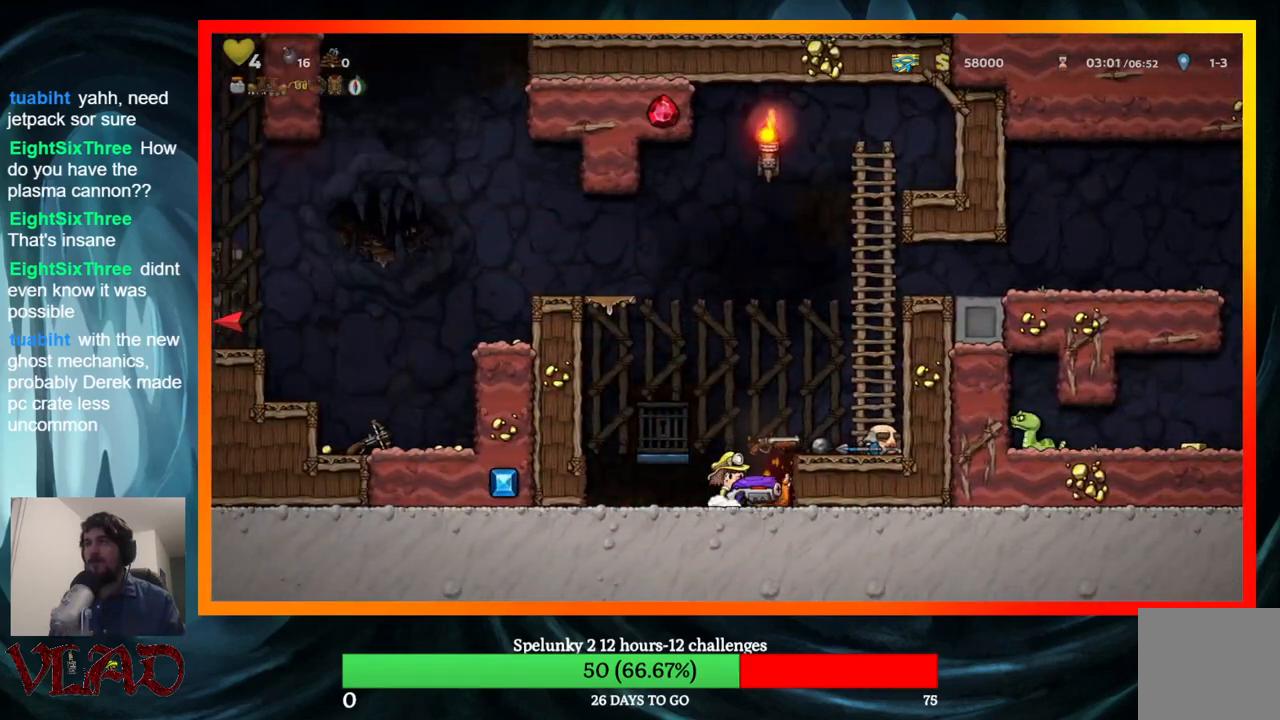
{"buttons": ["DPAD_UP", "DPAD_RIGHT"], "events": [[117, "A", "down"], [400, "DPAD_UP", "down"], [417, "A", "up"]]}
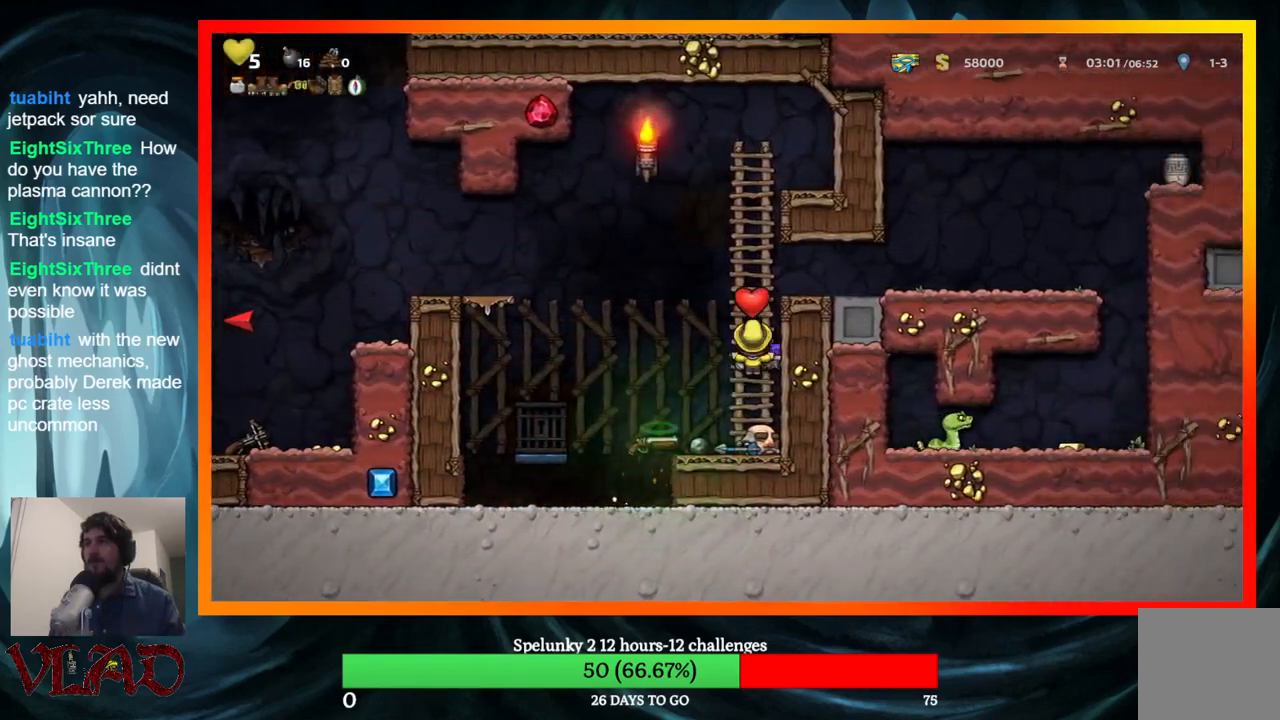
{"buttons": ["DPAD_LEFT"], "events": [[17, "DPAD_RIGHT", "up"], [67, "DPAD_LEFT", "down"], [83, "A", "down"], [117, "DPAD_UP", "up"], [500, "A", "up"]]}
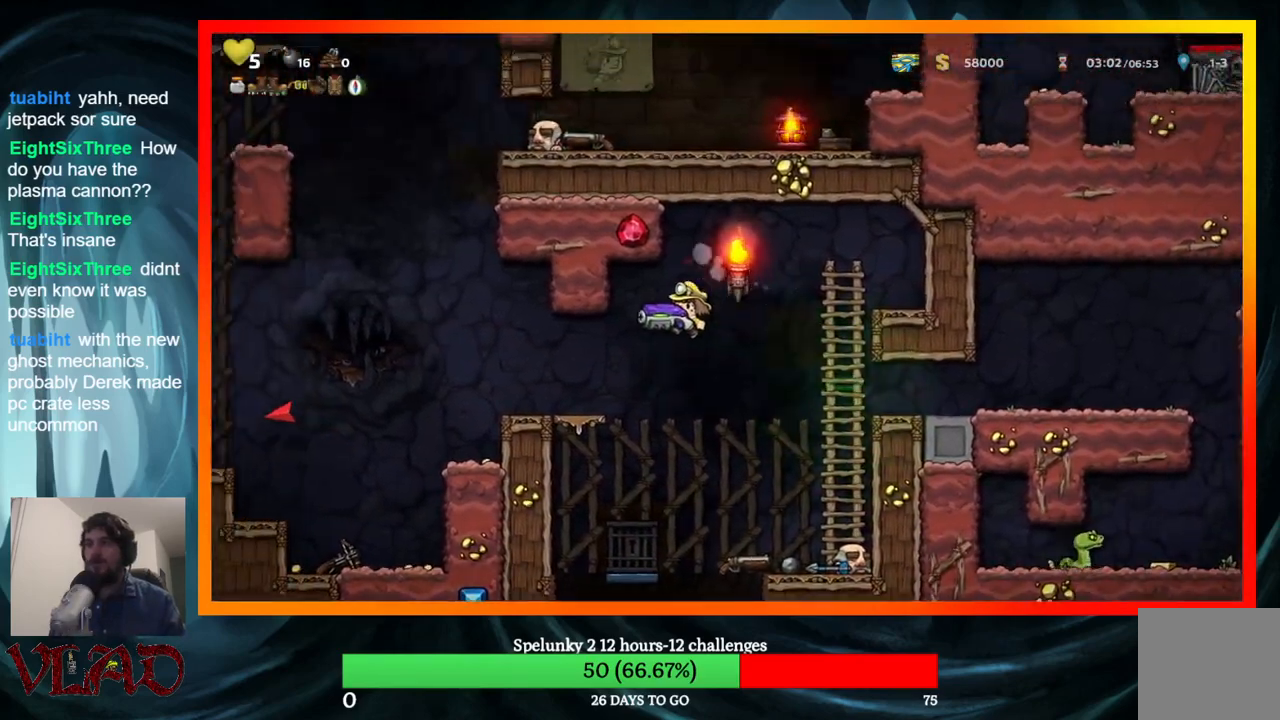
{"buttons": ["DPAD_LEFT"], "events": []}
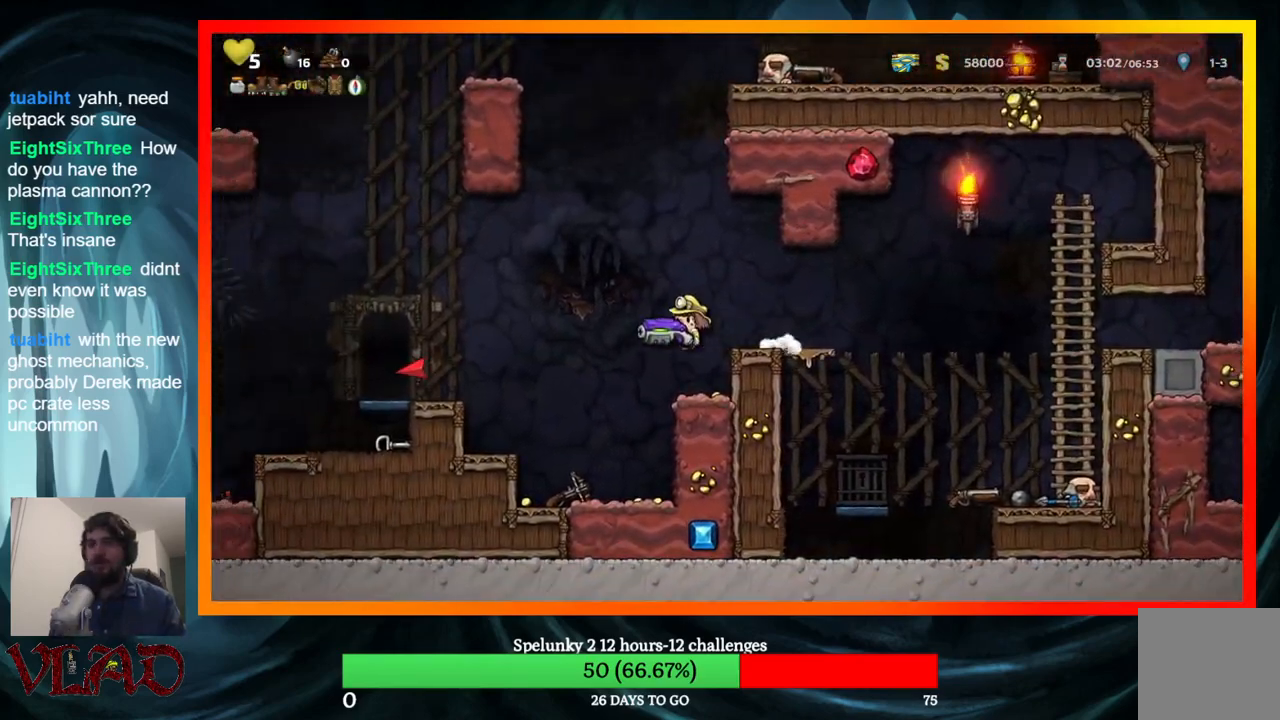
{"buttons": [], "events": [[67, "DPAD_LEFT", "up"], [250, "DPAD_LEFT", "down"], [483, "DPAD_LEFT", "up"]]}
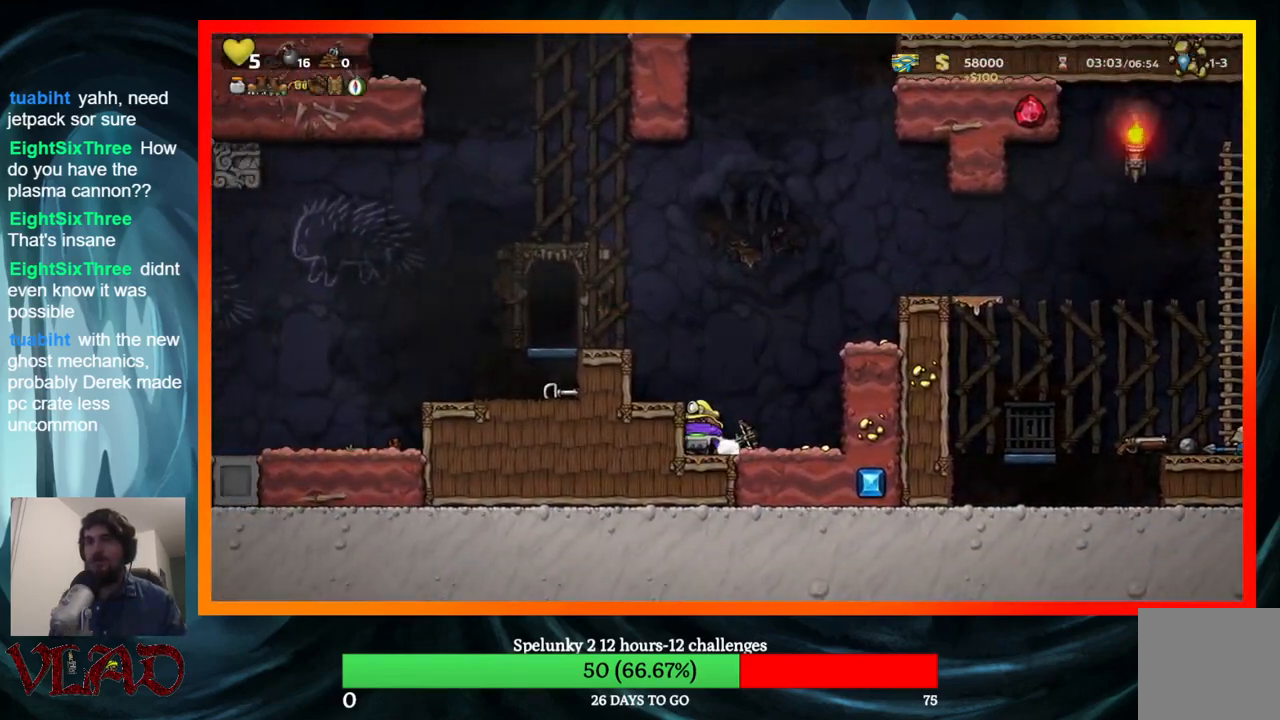
{"buttons": [], "events": []}
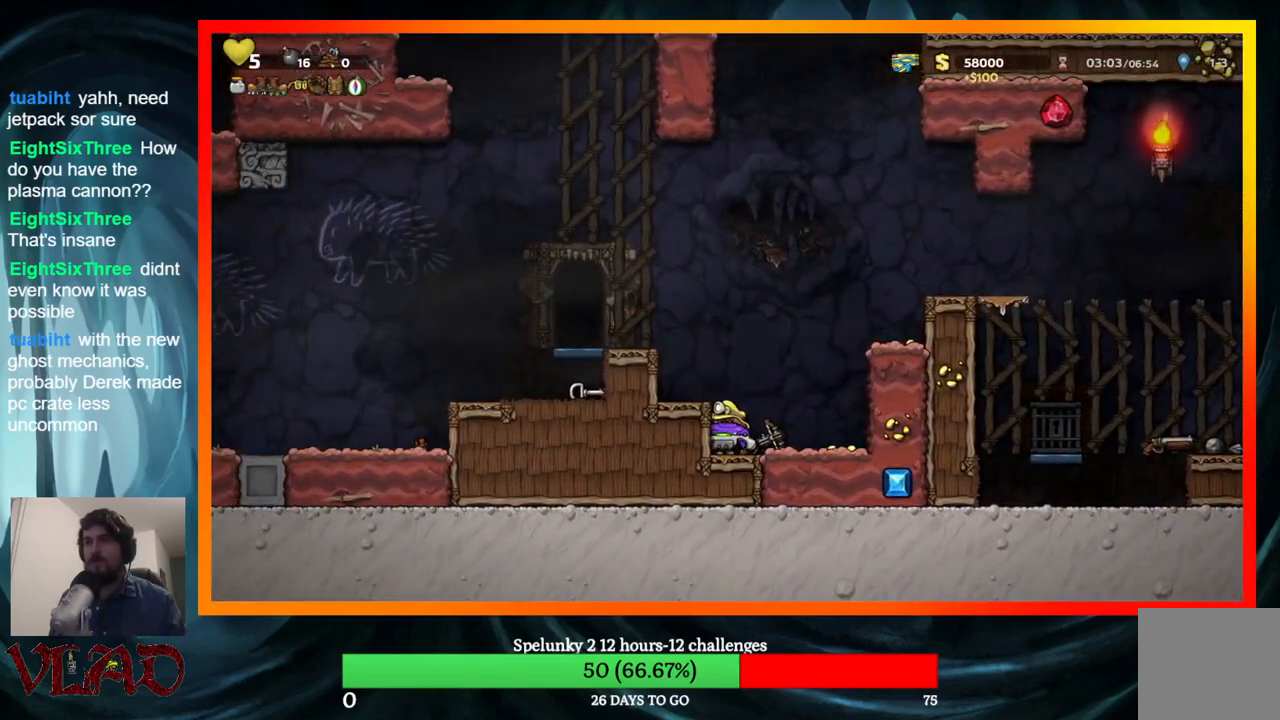
{"buttons": ["X"], "events": [[150, "DPAD_RIGHT", "down"], [200, "DPAD_RIGHT", "up"], [417, "X", "down"]]}
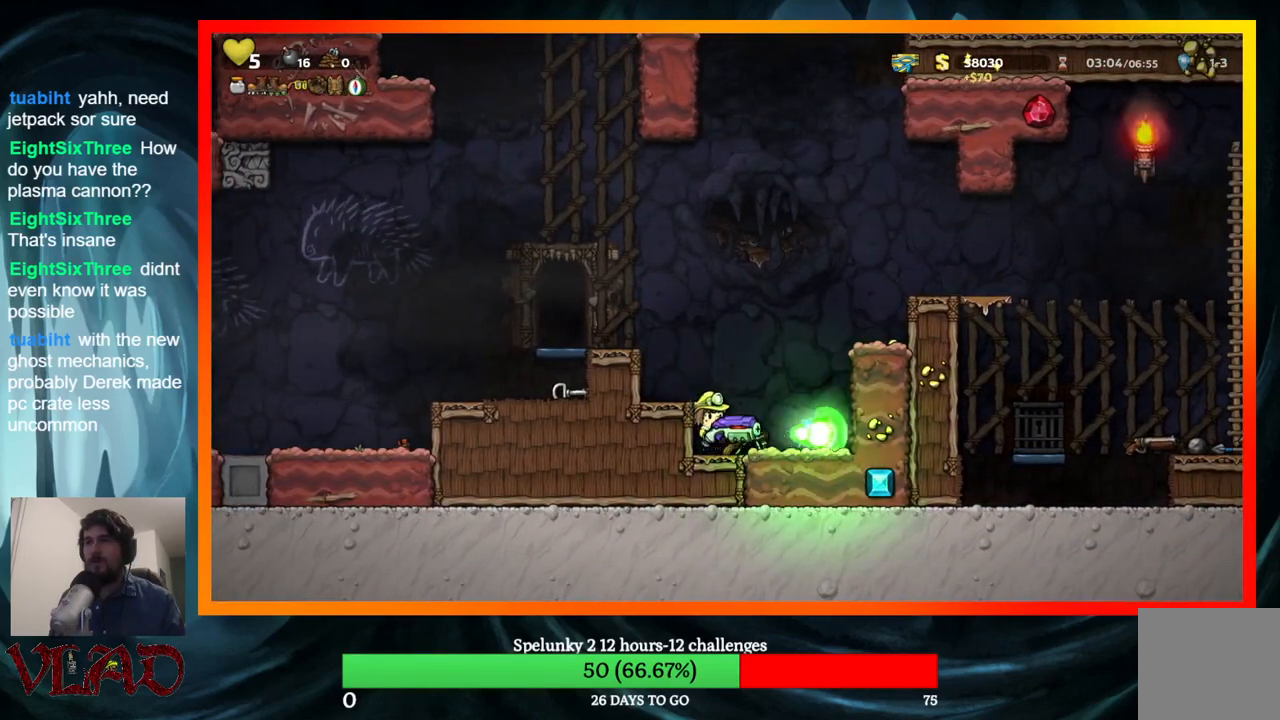
{"buttons": [], "events": [[50, "X", "up"]]}
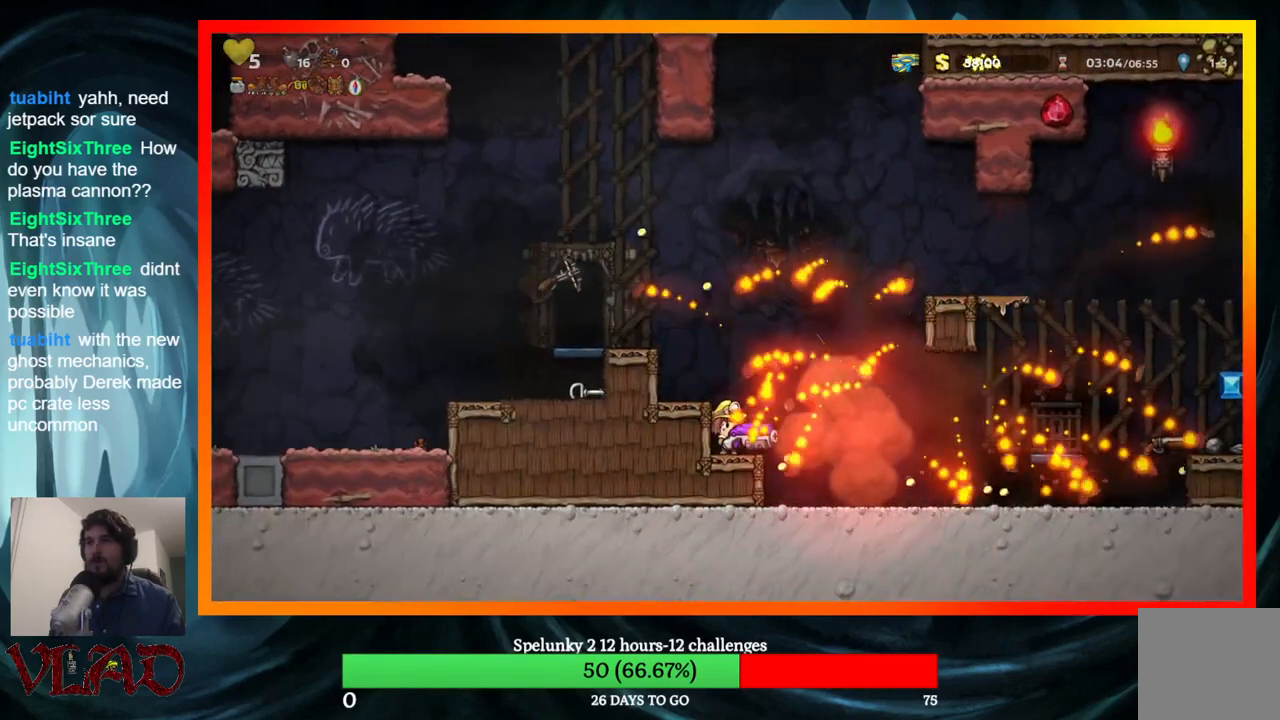
{"buttons": ["DPAD_RIGHT"], "events": [[33, "DPAD_RIGHT", "down"]]}
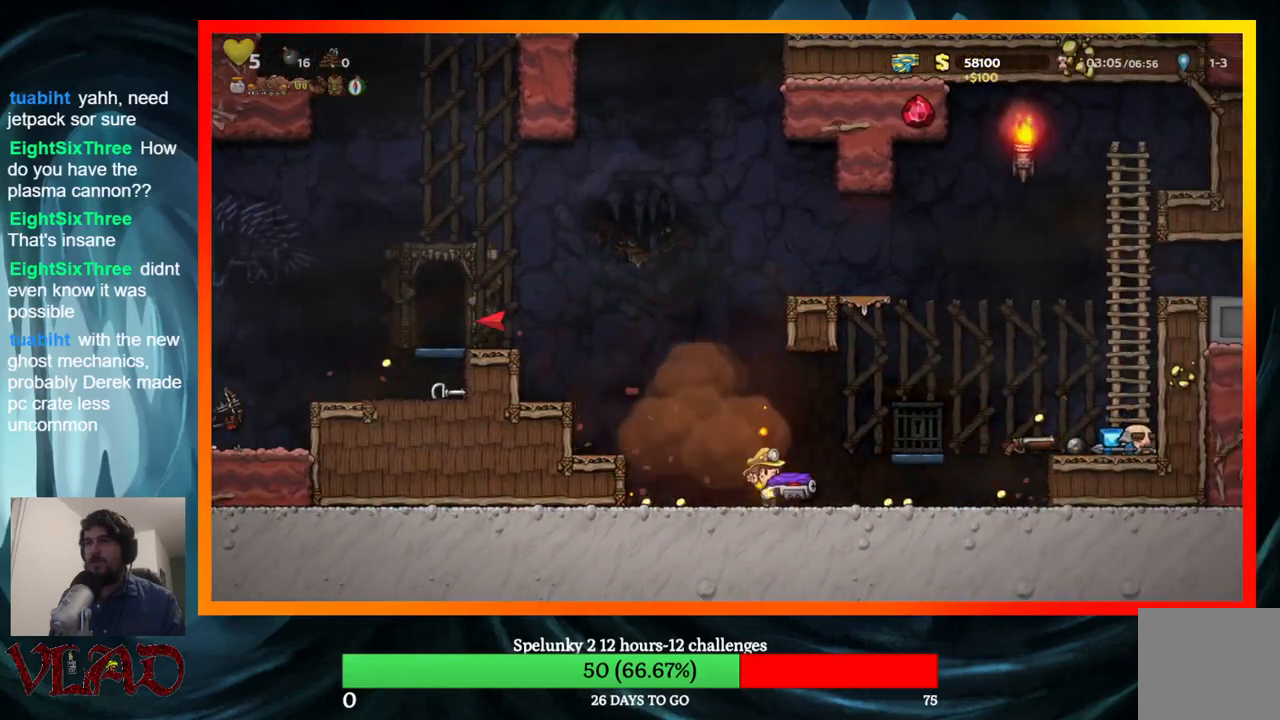
{"buttons": ["DPAD_RIGHT"], "events": [[167, "A", "down"], [333, "A", "up"]]}
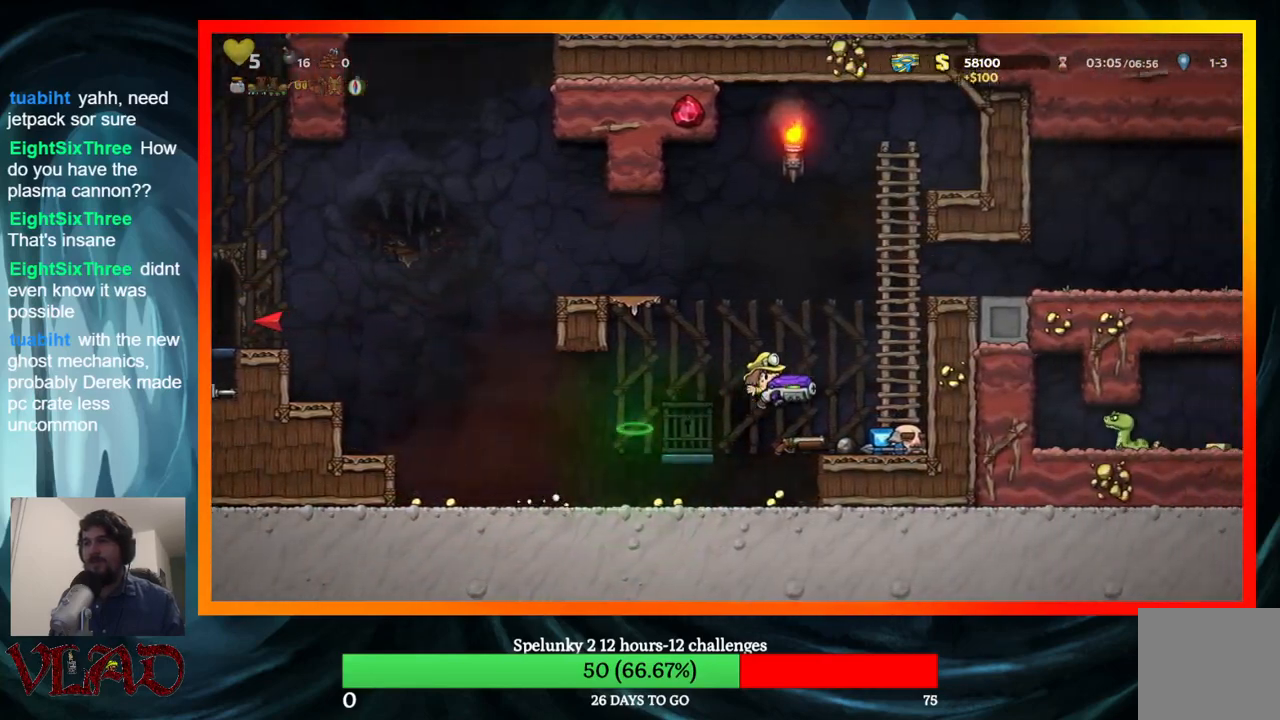
{"buttons": ["DPAD_LEFT"], "events": [[233, "DPAD_RIGHT", "up"], [250, "DPAD_LEFT", "down"]]}
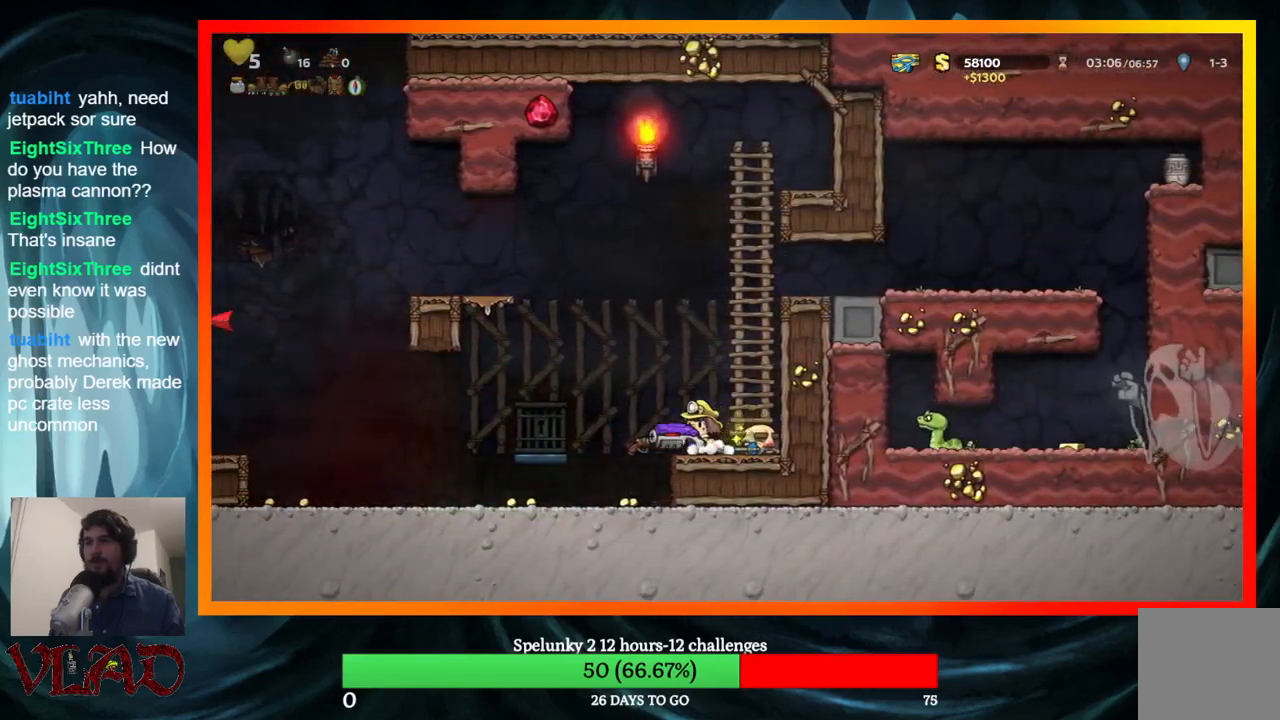
{"buttons": ["DPAD_LEFT"], "events": [[67, "DPAD_LEFT", "up"], [383, "DPAD_LEFT", "down"]]}
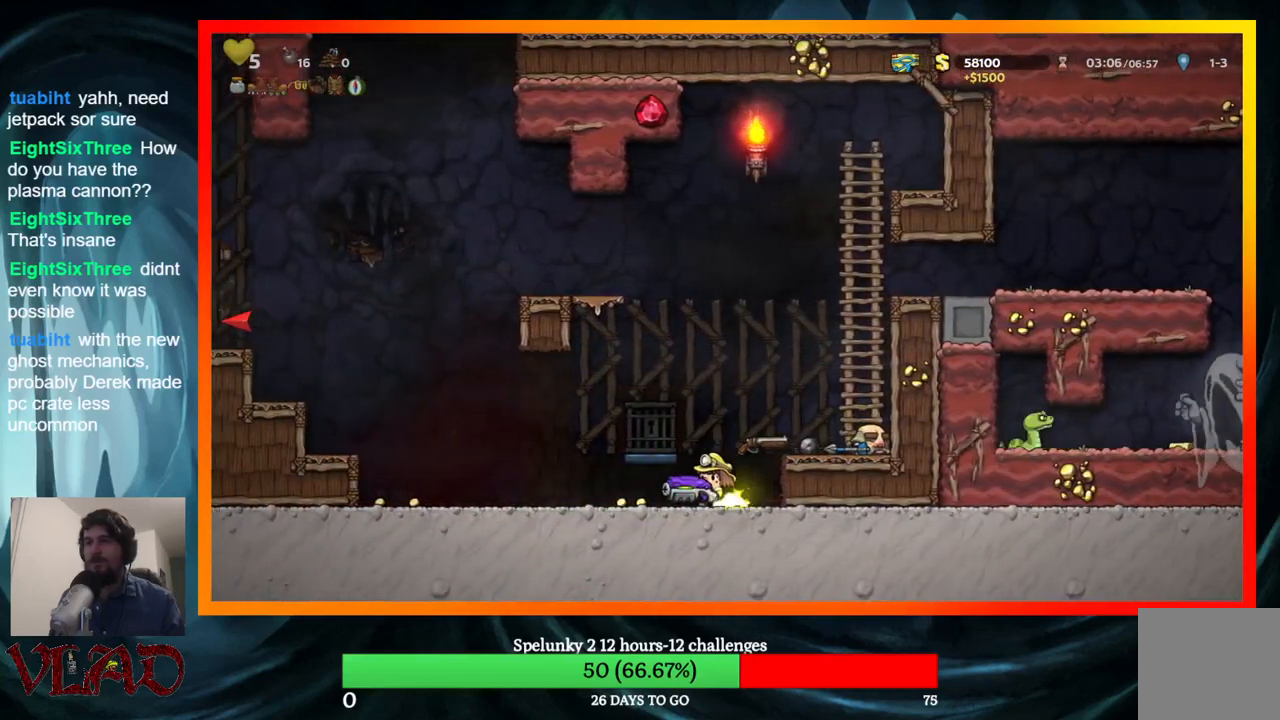
{"buttons": ["A", "DPAD_LEFT"], "events": [[467, "A", "down"]]}
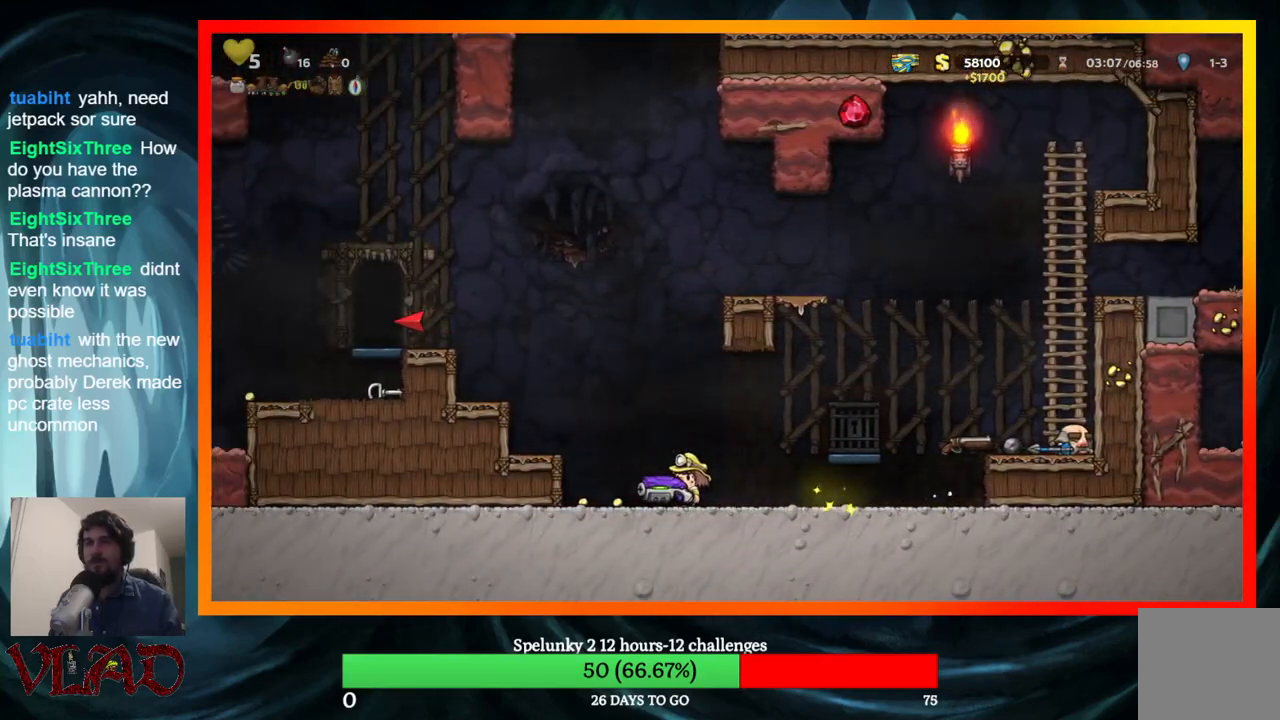
{"buttons": ["A", "DPAD_LEFT"], "events": [[283, "A", "up"], [467, "A", "down"]]}
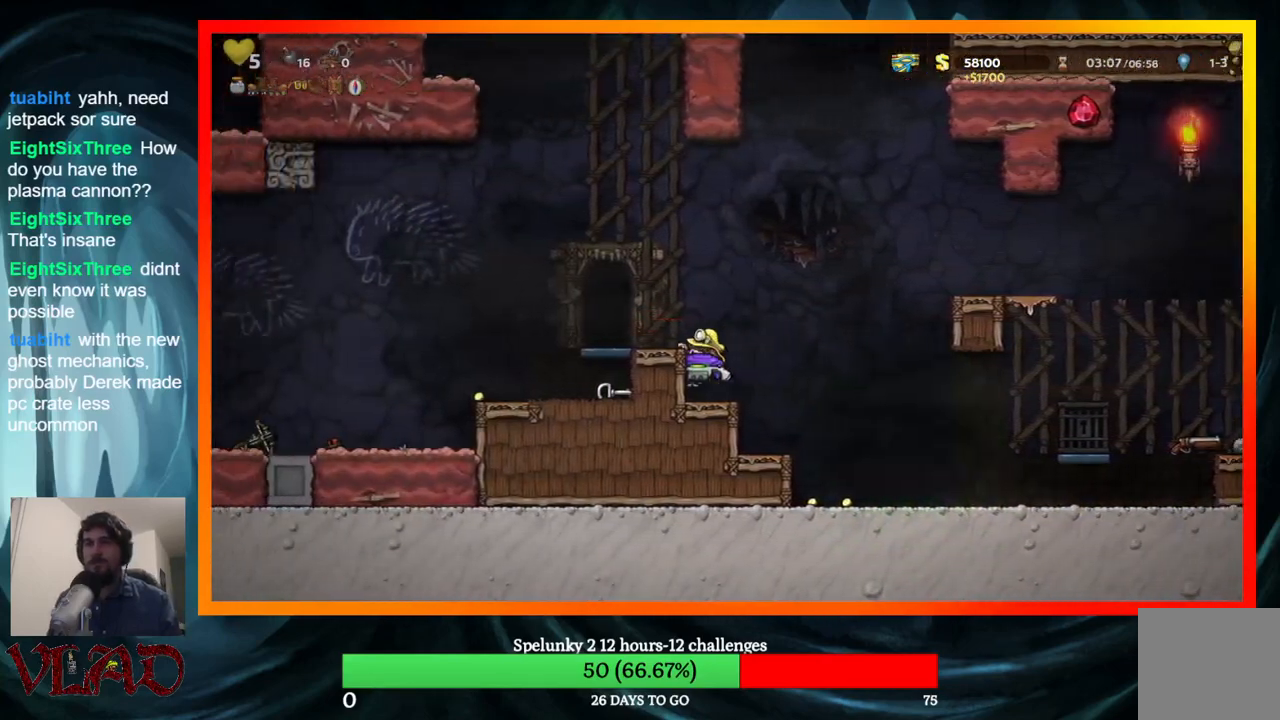
{"buttons": [], "events": [[183, "A", "up"], [450, "DPAD_LEFT", "up"]]}
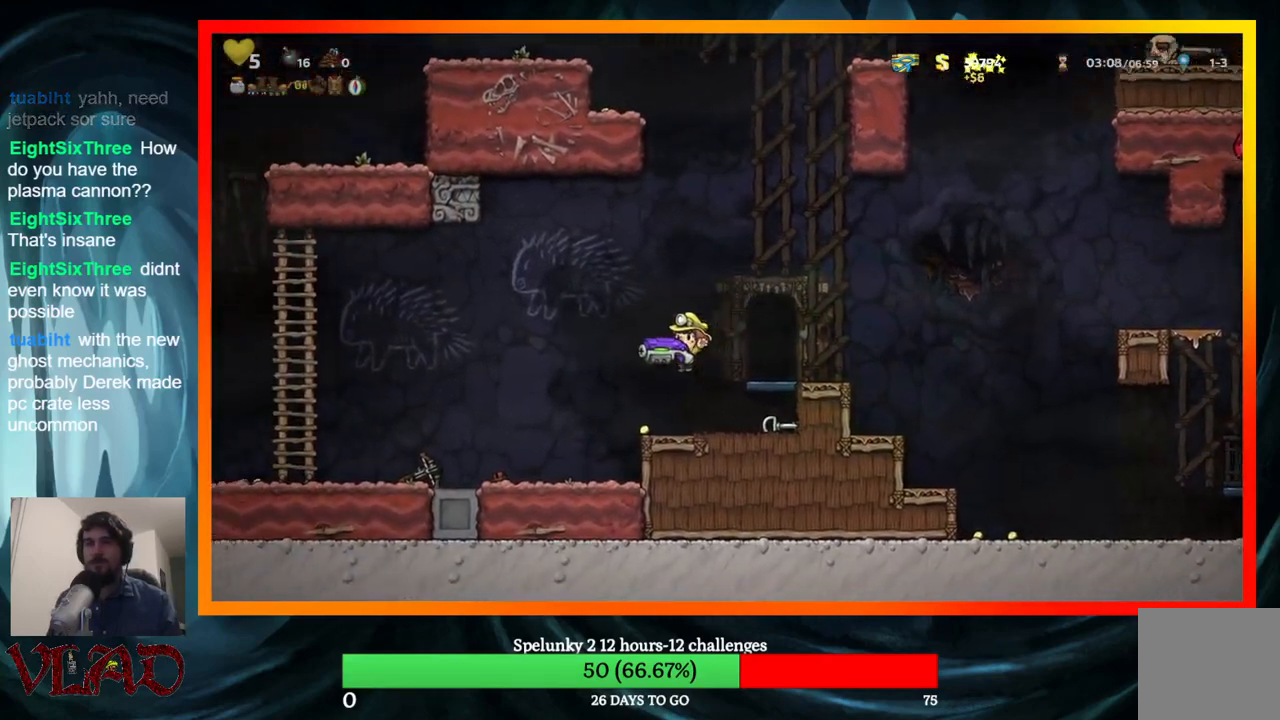
{"buttons": ["DPAD_LEFT"], "events": [[67, "DPAD_LEFT", "down"]]}
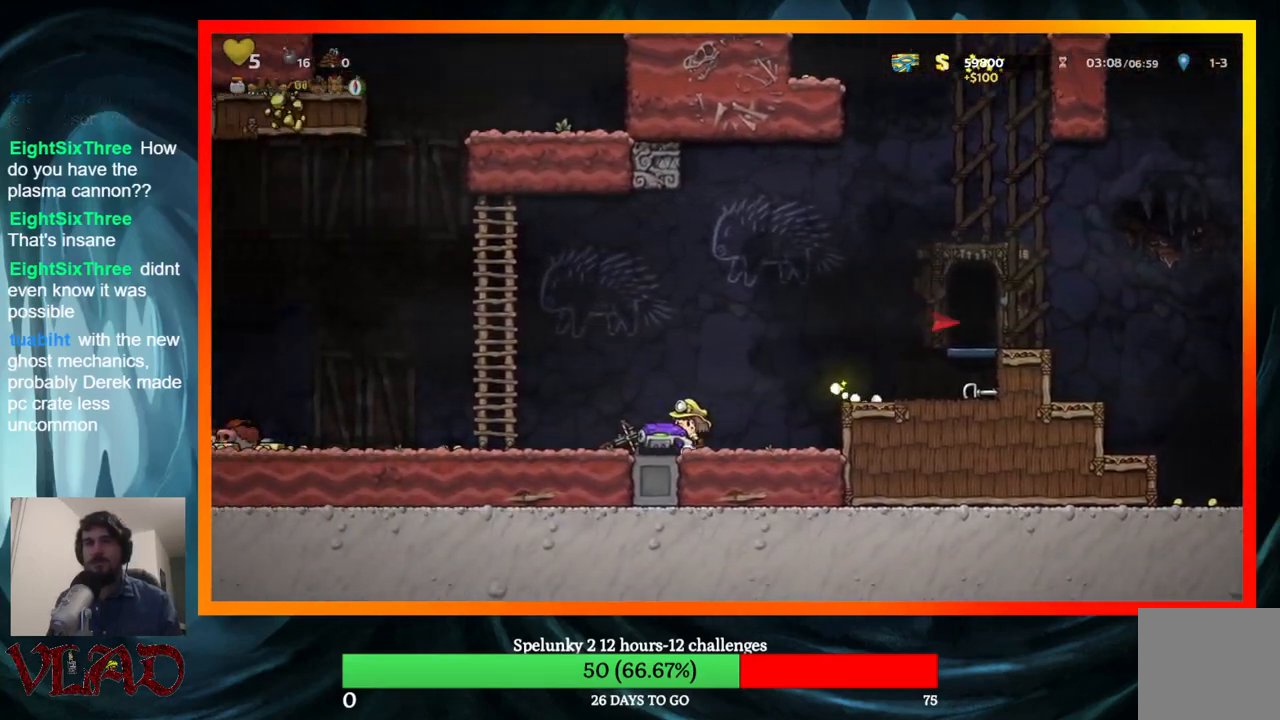
{"buttons": [], "events": [[367, "DPAD_LEFT", "up"]]}
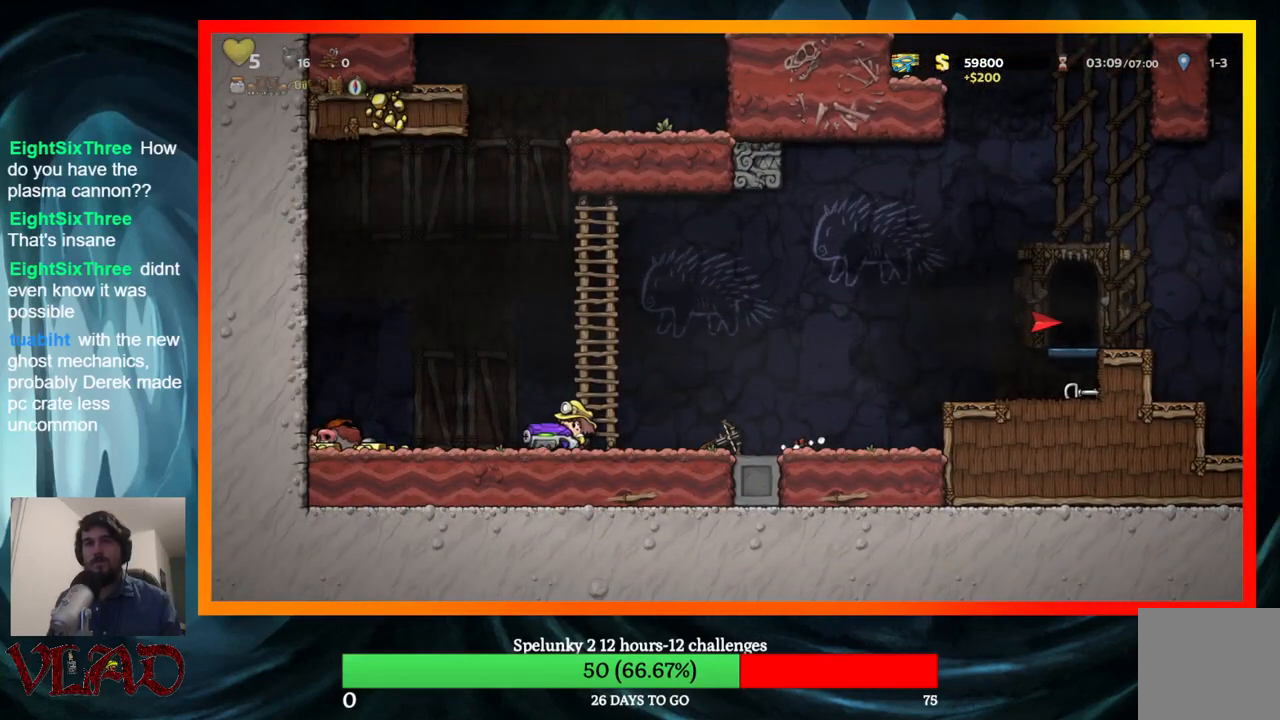
{"buttons": ["DPAD_LEFT"], "events": [[83, "DPAD_LEFT", "down"]]}
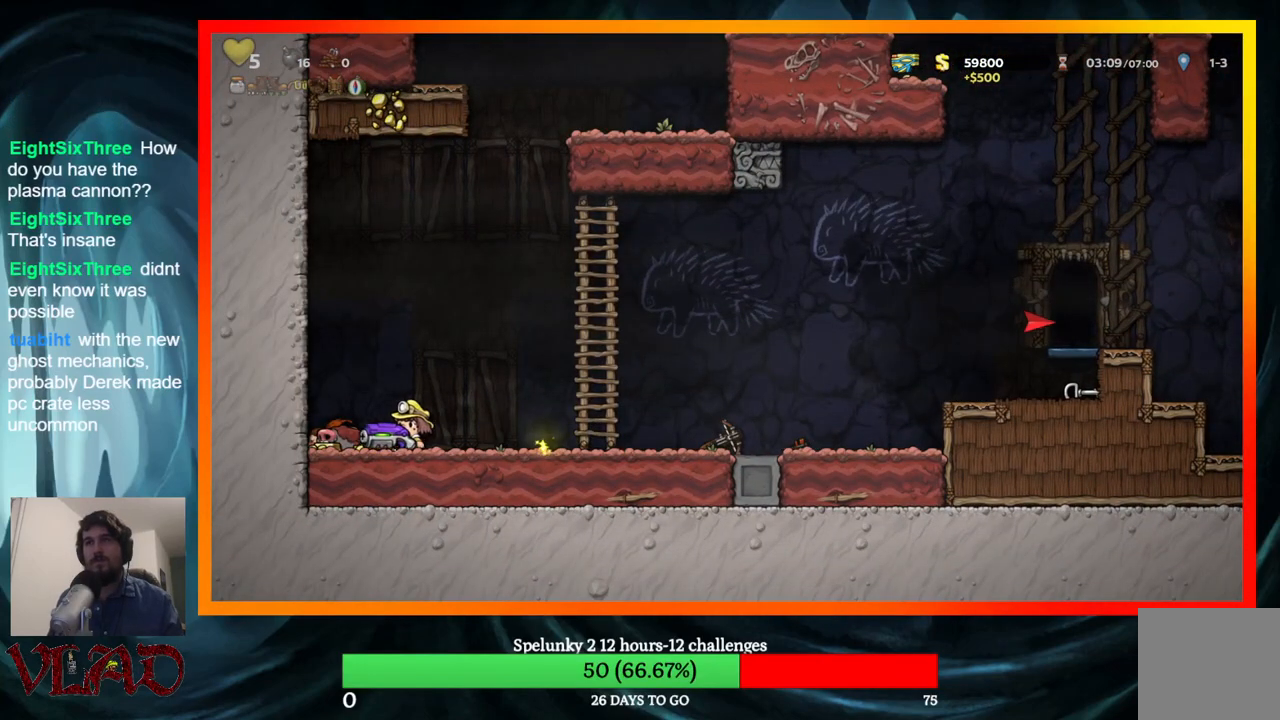
{"buttons": ["DPAD_RIGHT"], "events": [[183, "DPAD_LEFT", "up"], [217, "DPAD_RIGHT", "down"]]}
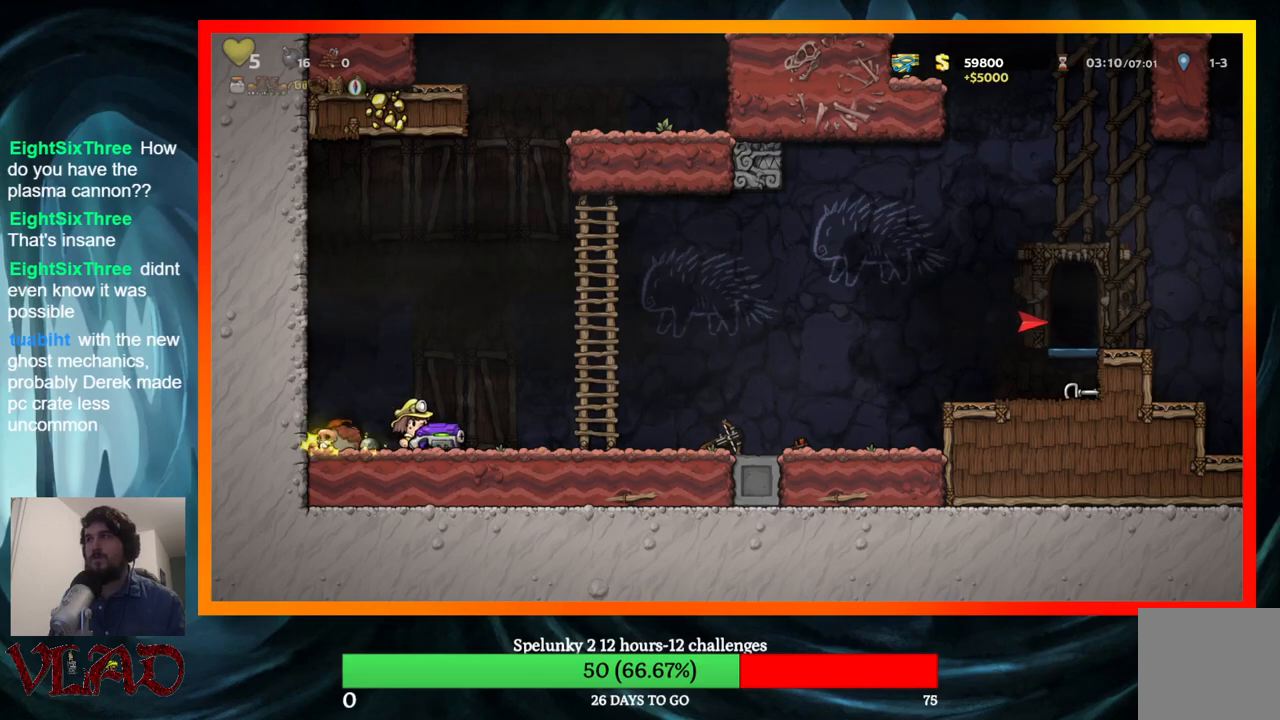
{"buttons": ["DPAD_RIGHT"], "events": []}
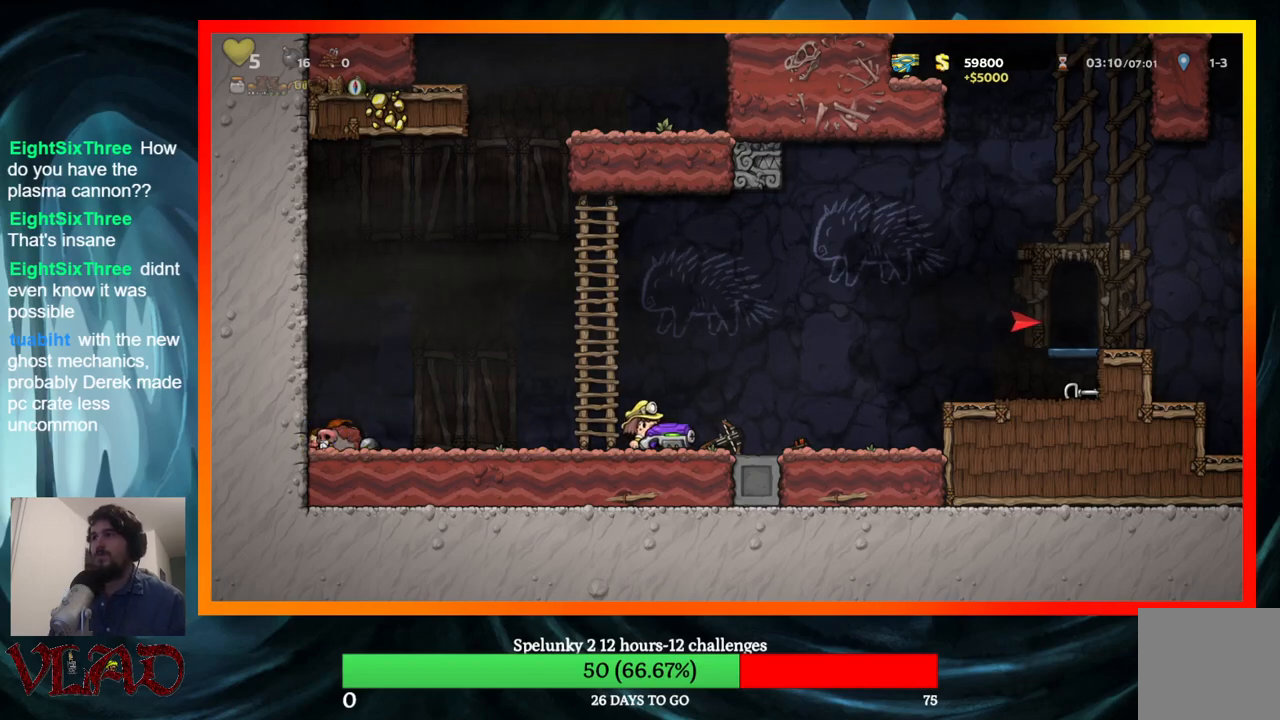
{"buttons": ["A", "DPAD_RIGHT"], "events": [[400, "A", "down"]]}
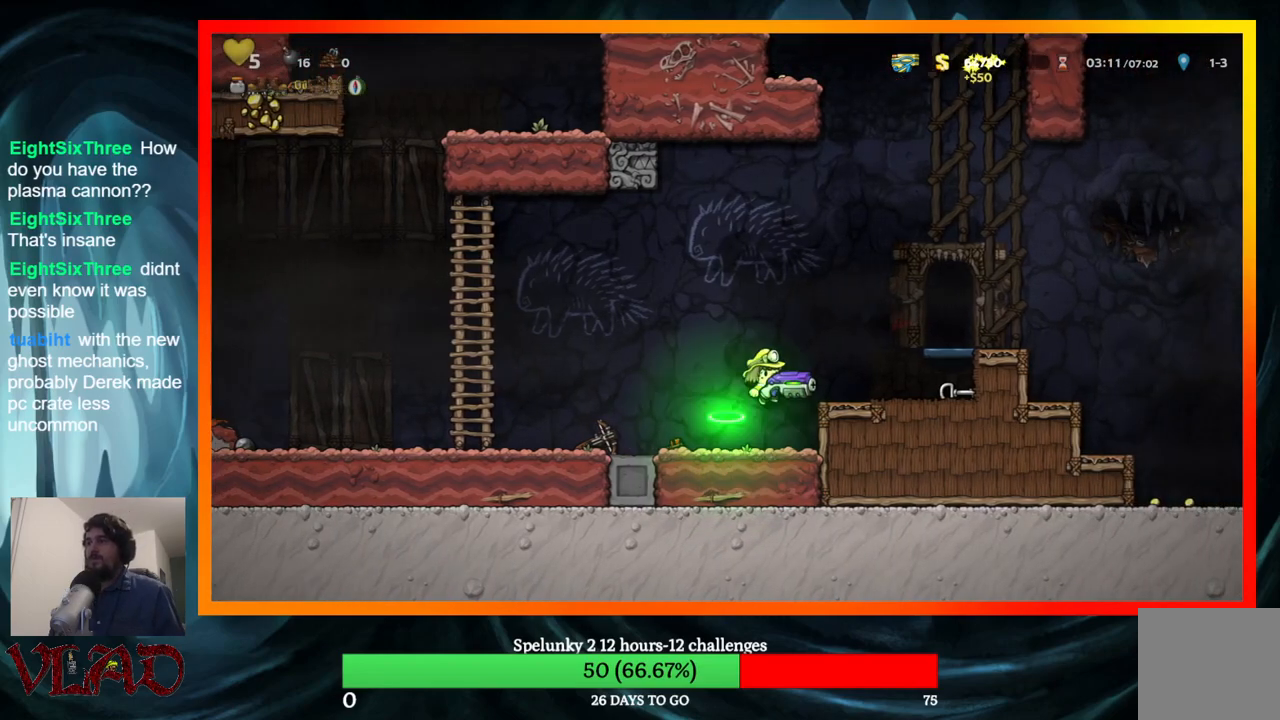
{"buttons": [], "events": [[83, "A", "up"], [383, "DPAD_RIGHT", "up"]]}
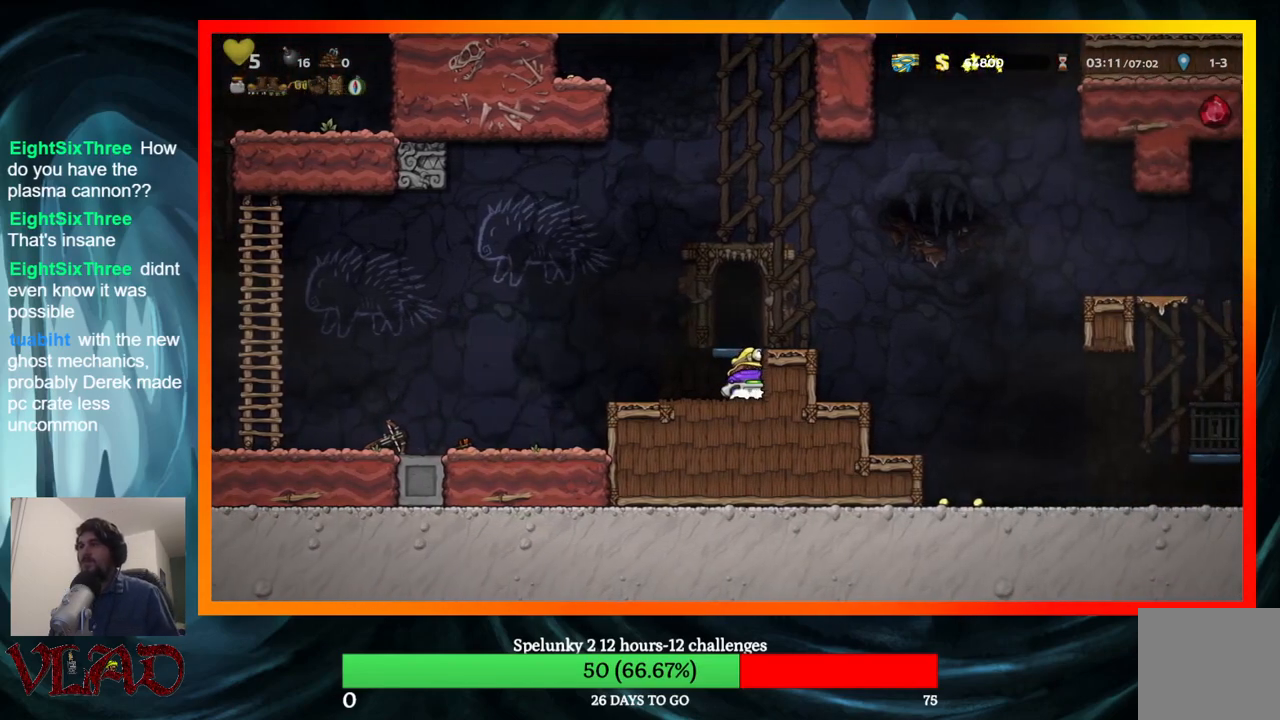
{"buttons": [], "events": [[83, "A", "down"], [250, "A", "up"], [417, "DPAD_LEFT", "down"], [450, "DPAD_LEFT", "up"]]}
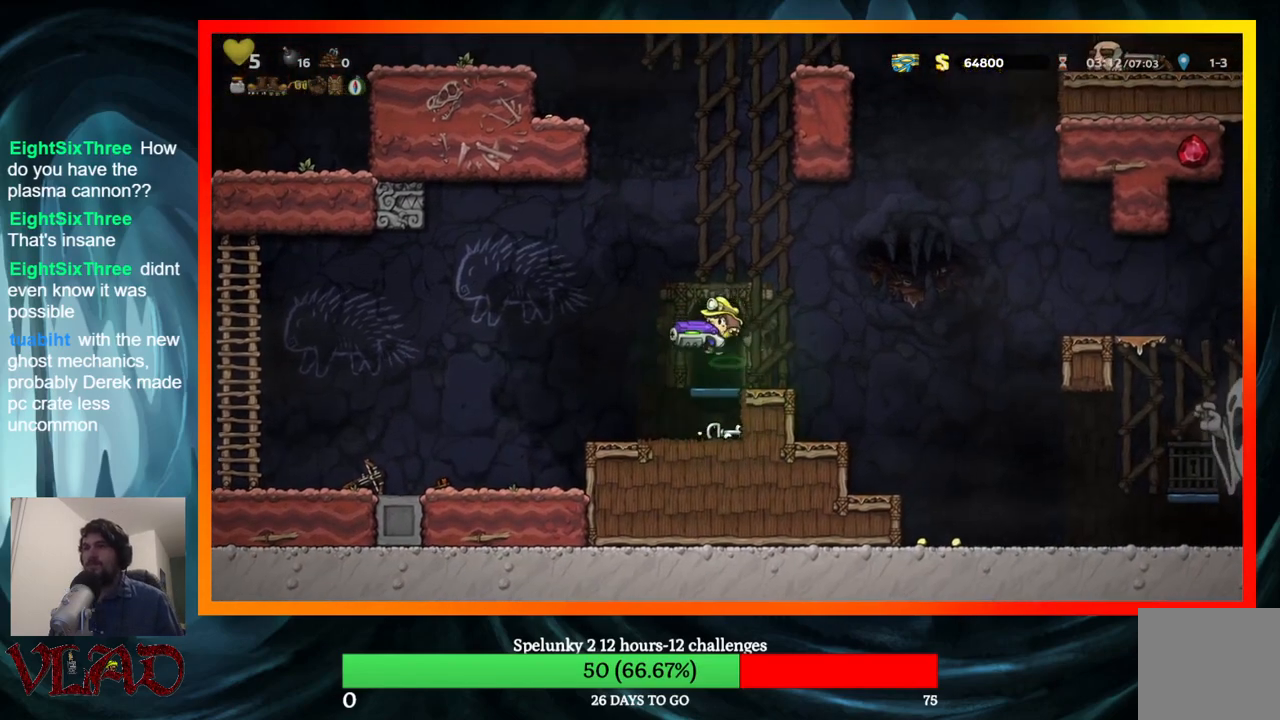
{"buttons": [], "events": []}
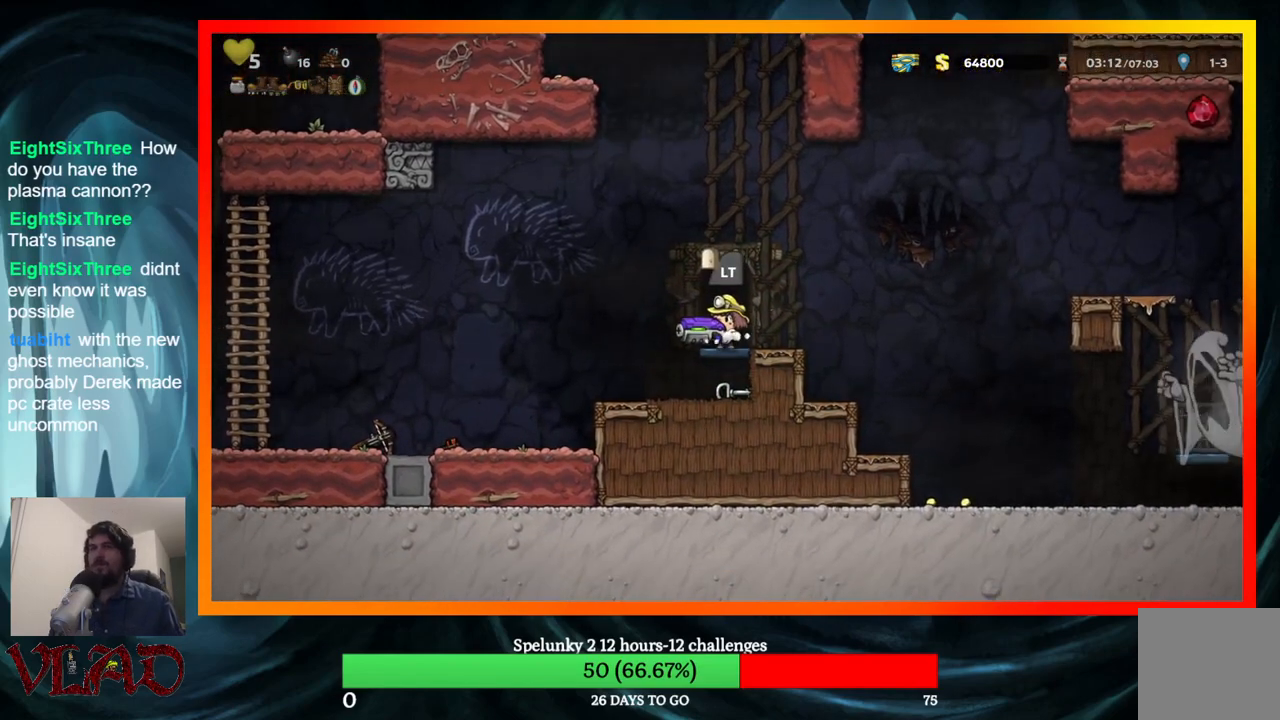
{"buttons": [], "events": []}
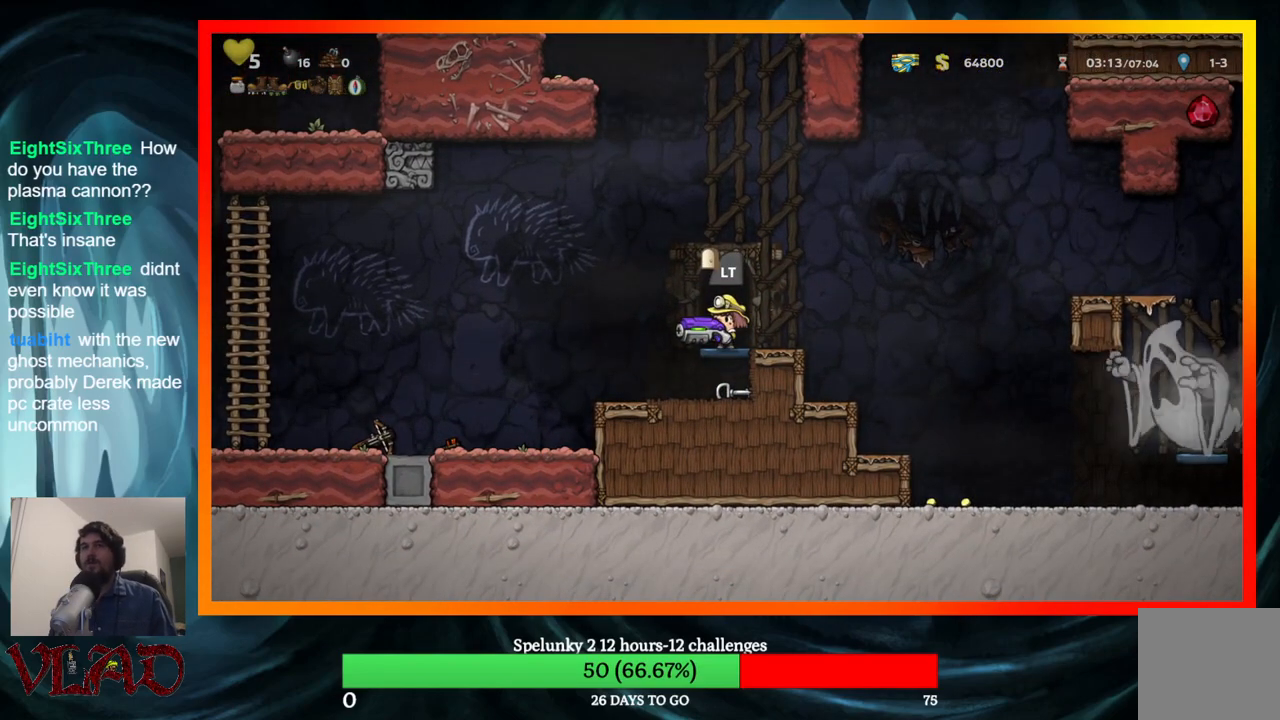
{"buttons": [], "events": [[50, "L2", "down"], [183, "L2", "up"]]}
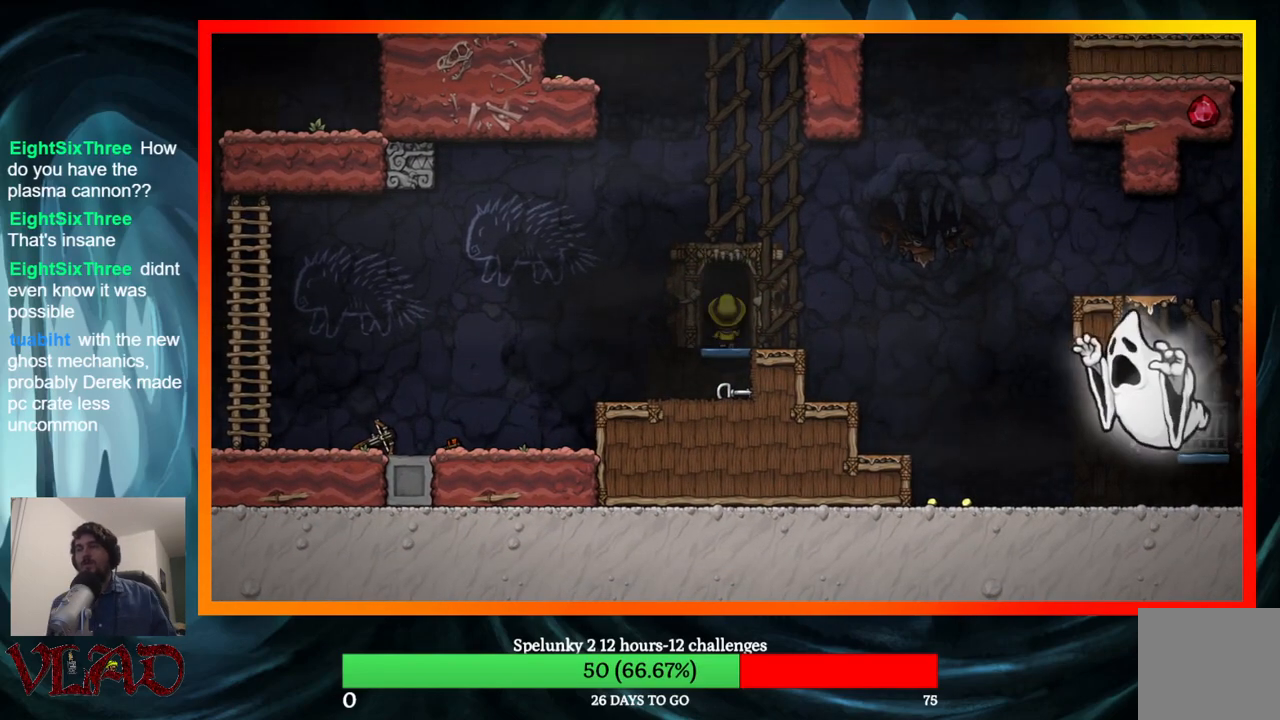
{"buttons": [], "events": []}